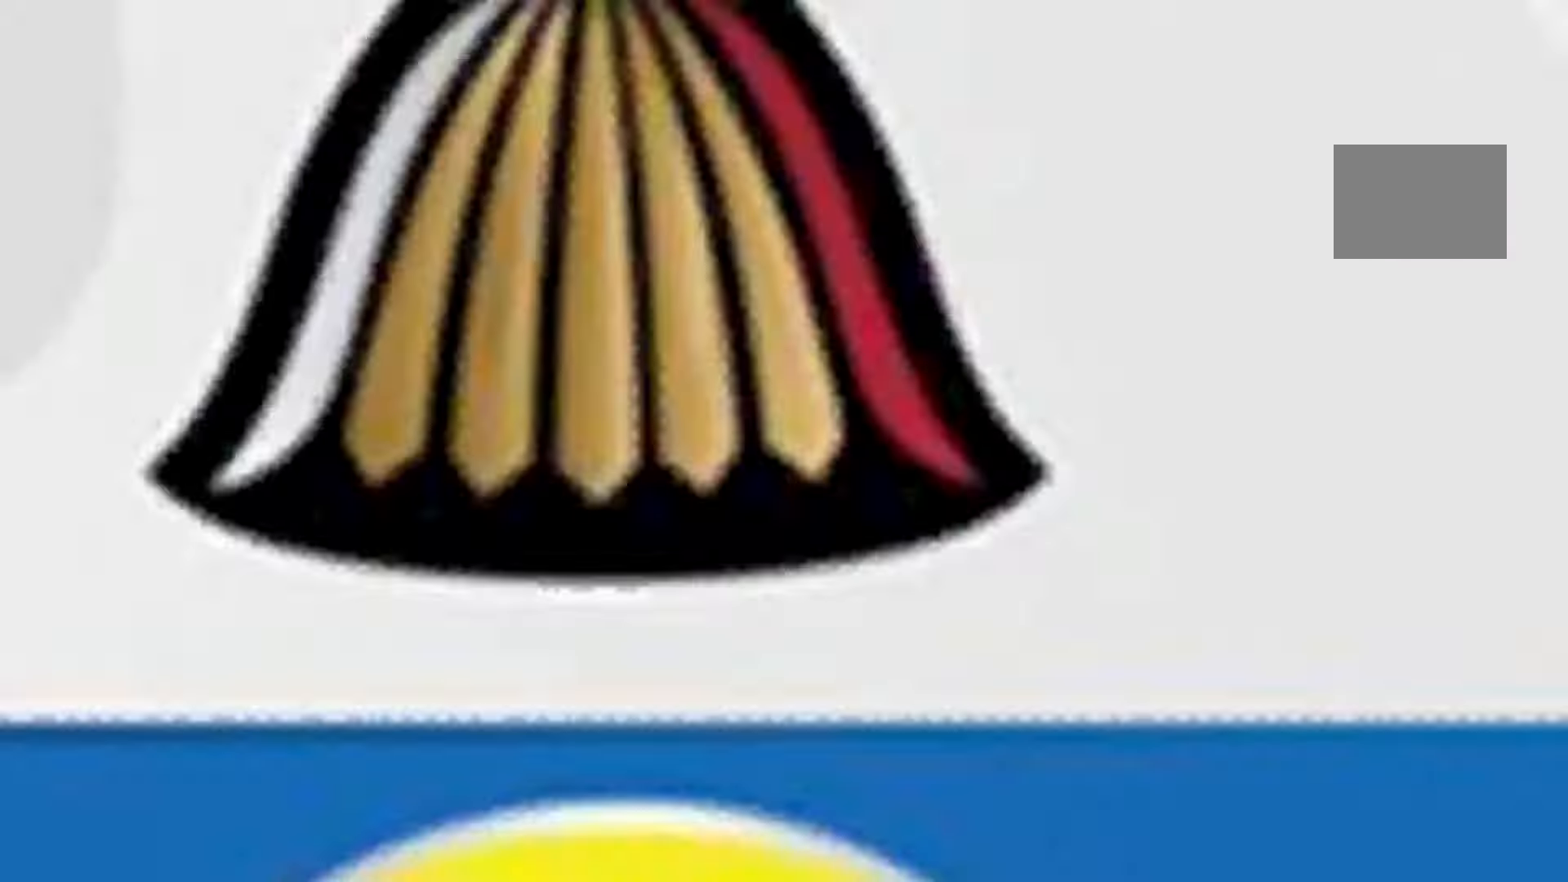
Gameplay with a controller (Xbox layout); each line is a JSON object with the inputs held at the frame after it (dt_ms = milliseconds from this image to that frame). "events" lists button and stick changes between this image and that frame as [ms after this image, input, new state], when the widget could be followed in between. Not read: L3 R2 R3.
{"dt_ms": 500, "buttons": [], "left_stick": "center", "right_stick": "center", "events": []}
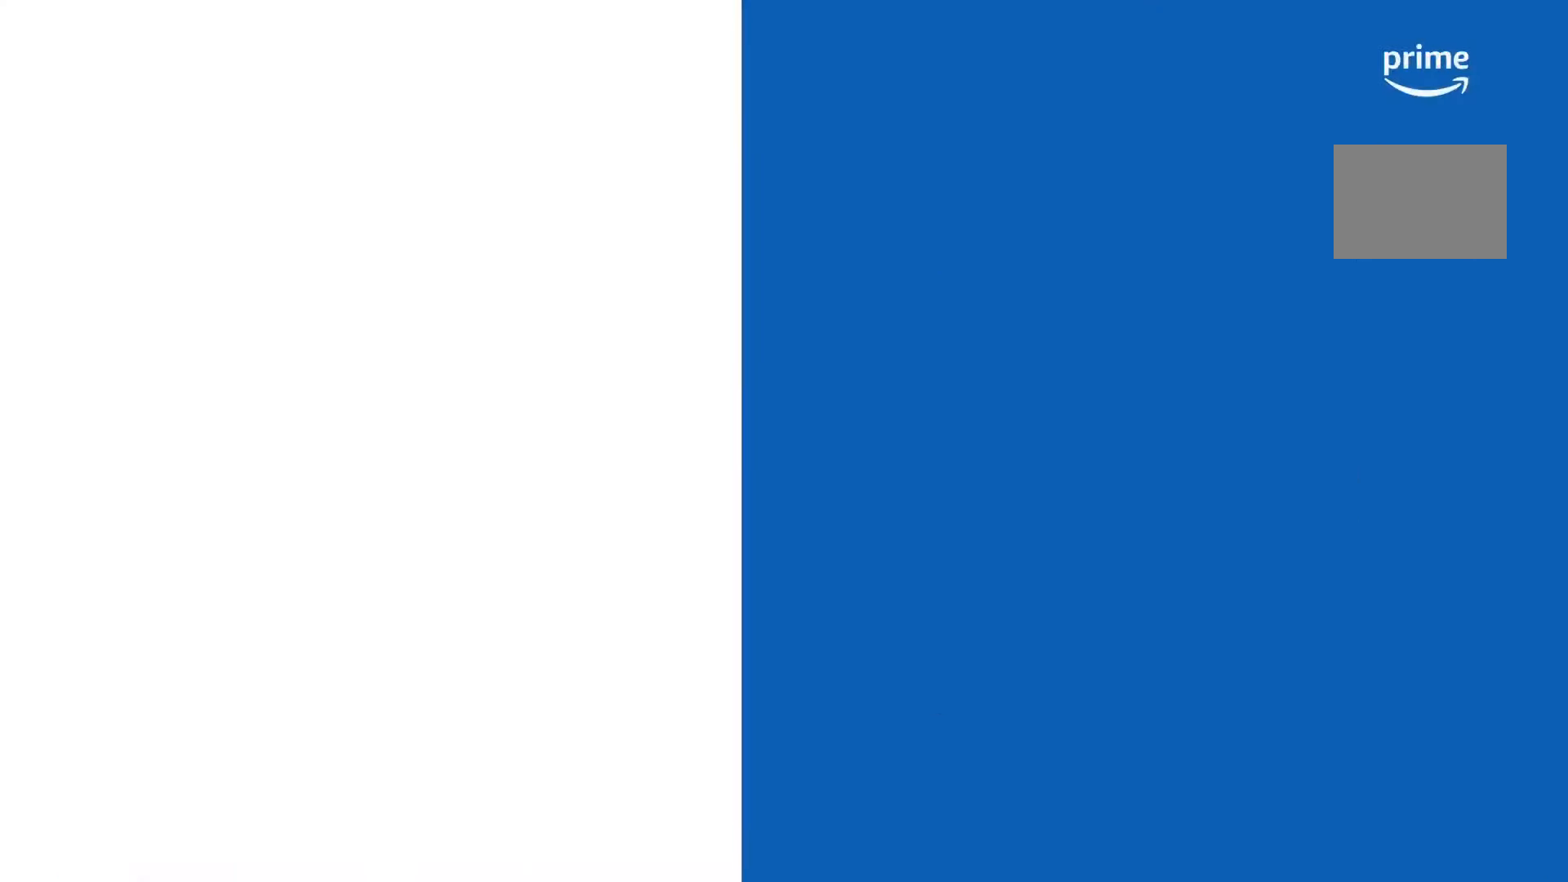
{"dt_ms": 500, "buttons": [], "left_stick": "center", "right_stick": "center", "events": []}
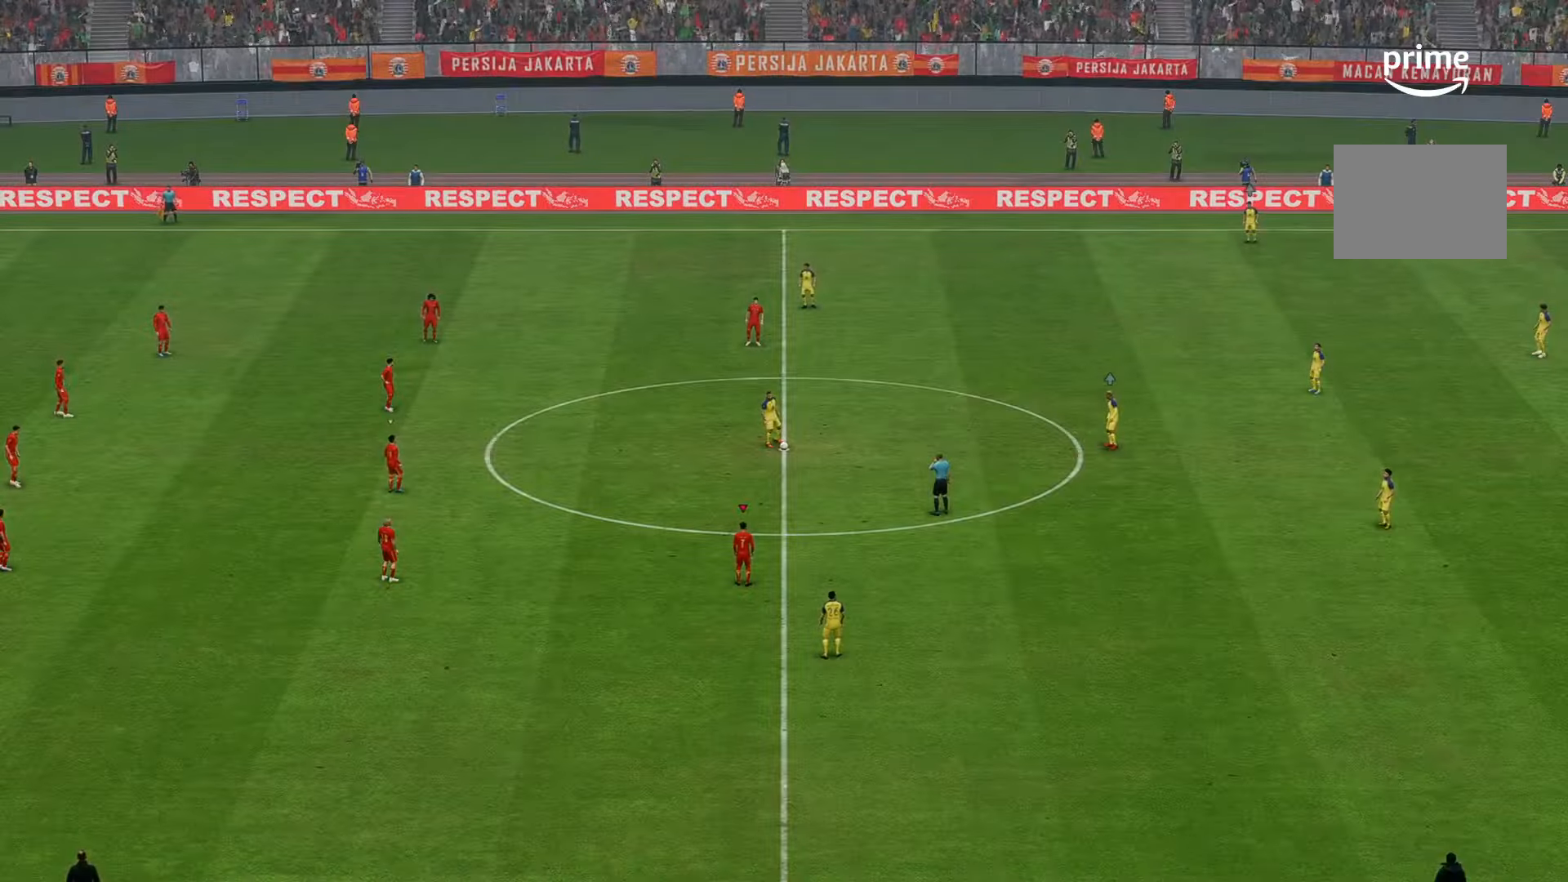
{"dt_ms": 500, "buttons": [], "left_stick": "up-left", "right_stick": "center"}
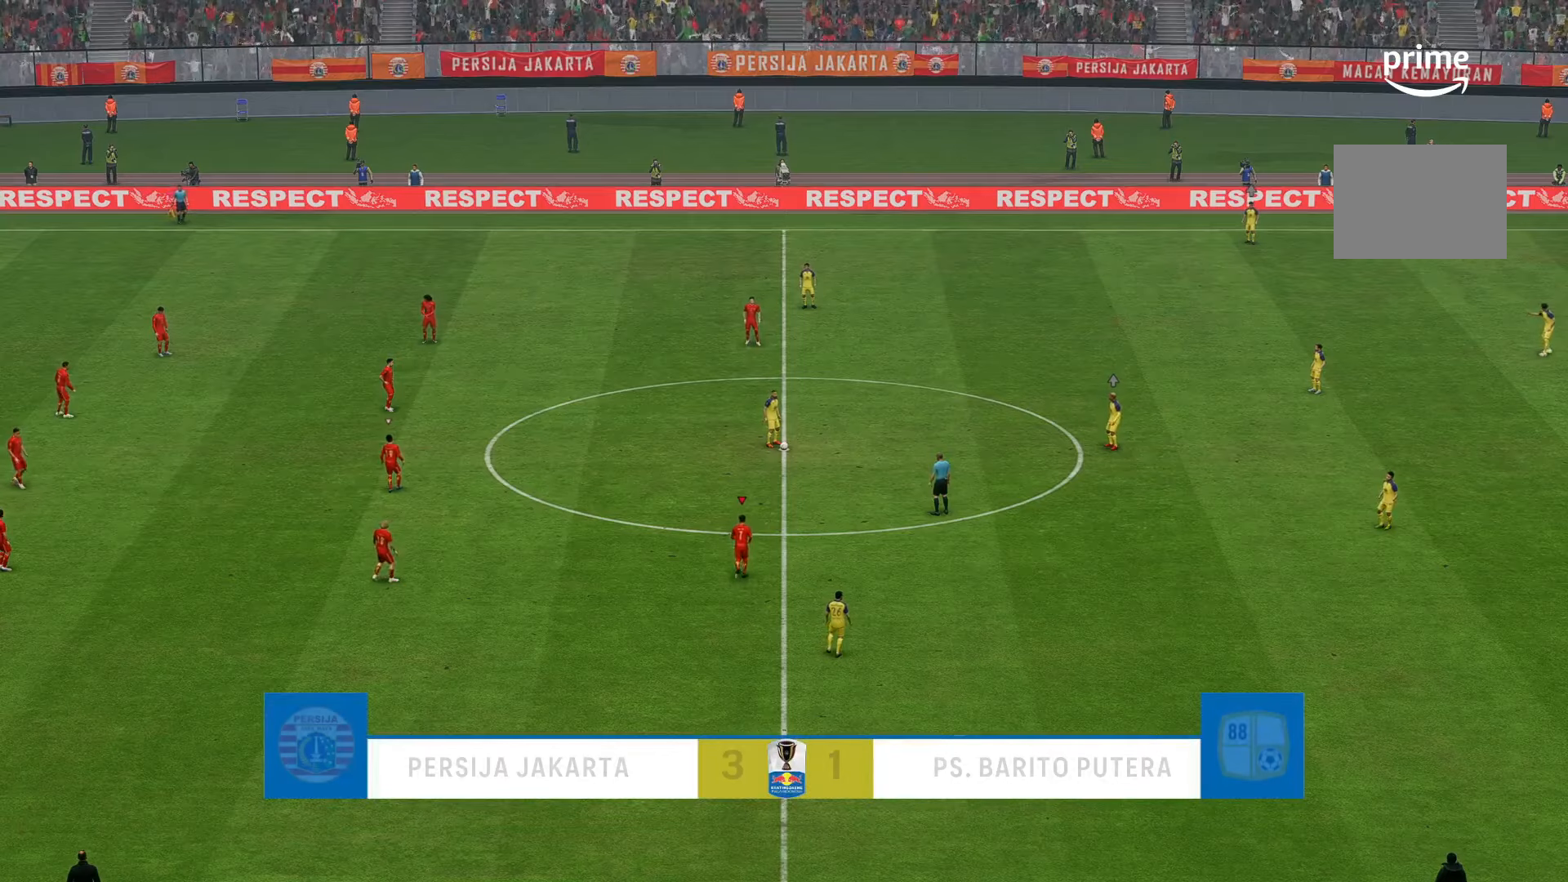
{"dt_ms": 500, "buttons": [], "left_stick": "center", "right_stick": "center", "events": [[350, "left_stick", "center"]]}
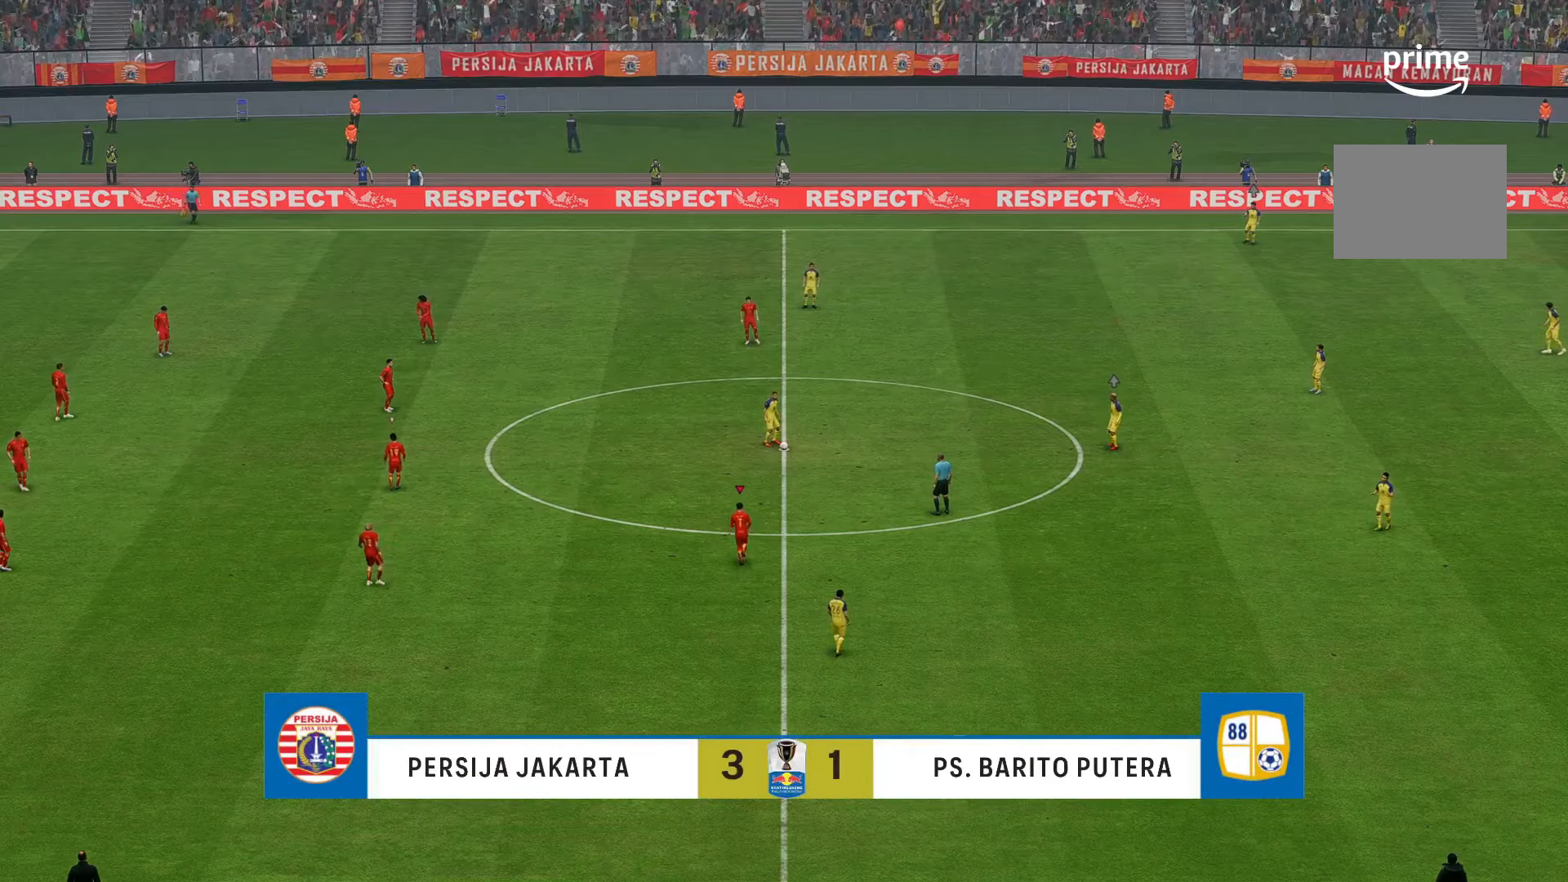
{"dt_ms": 500, "buttons": [], "left_stick": "center", "right_stick": "center", "events": []}
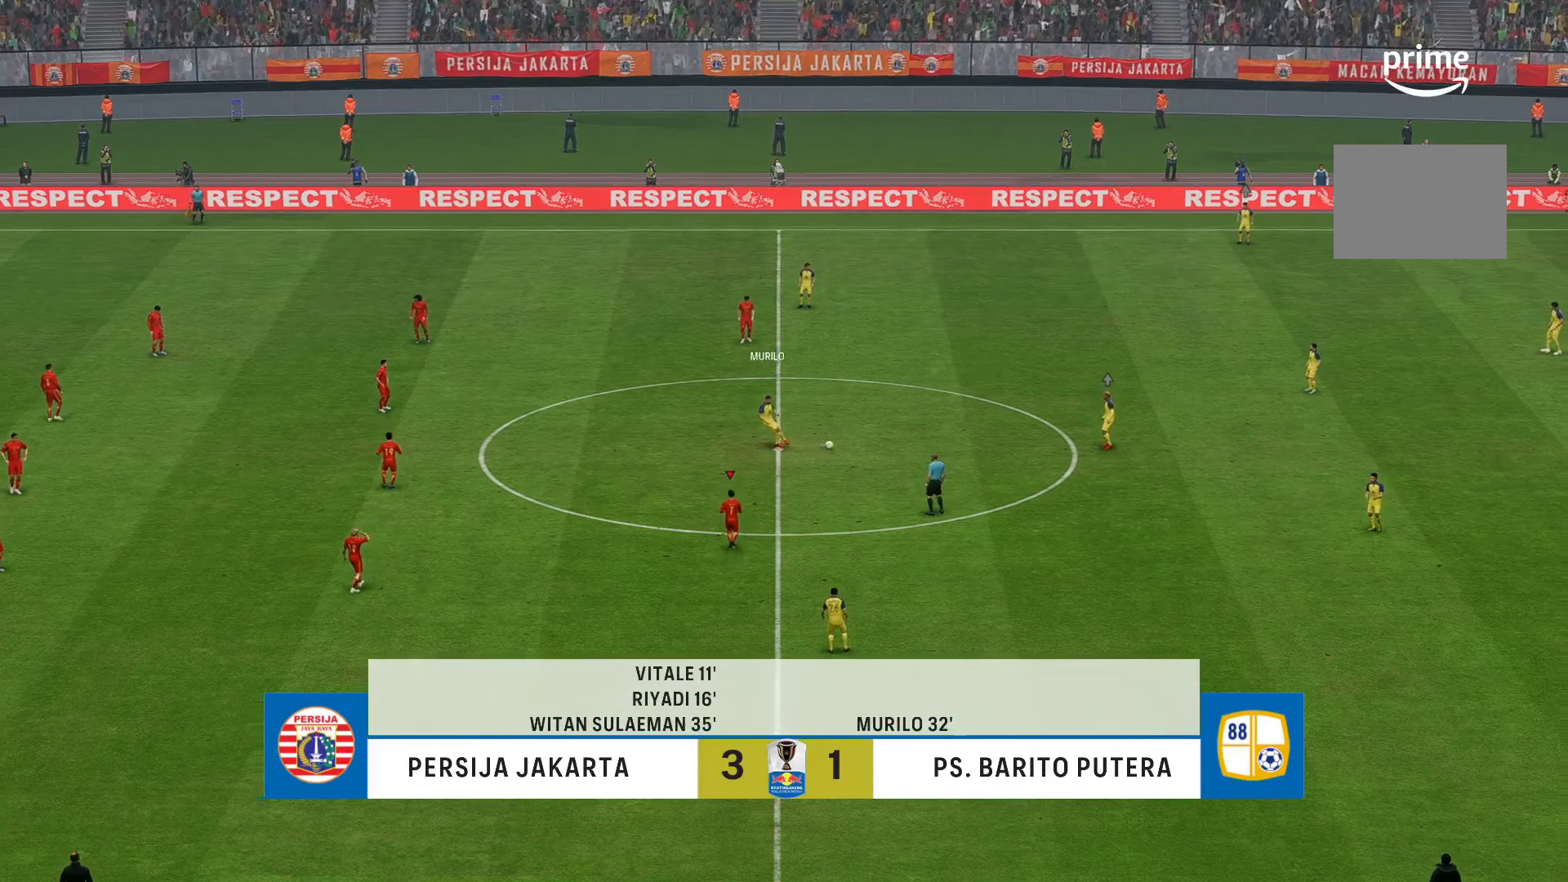
{"dt_ms": 500, "buttons": [], "left_stick": "center", "right_stick": "center", "events": []}
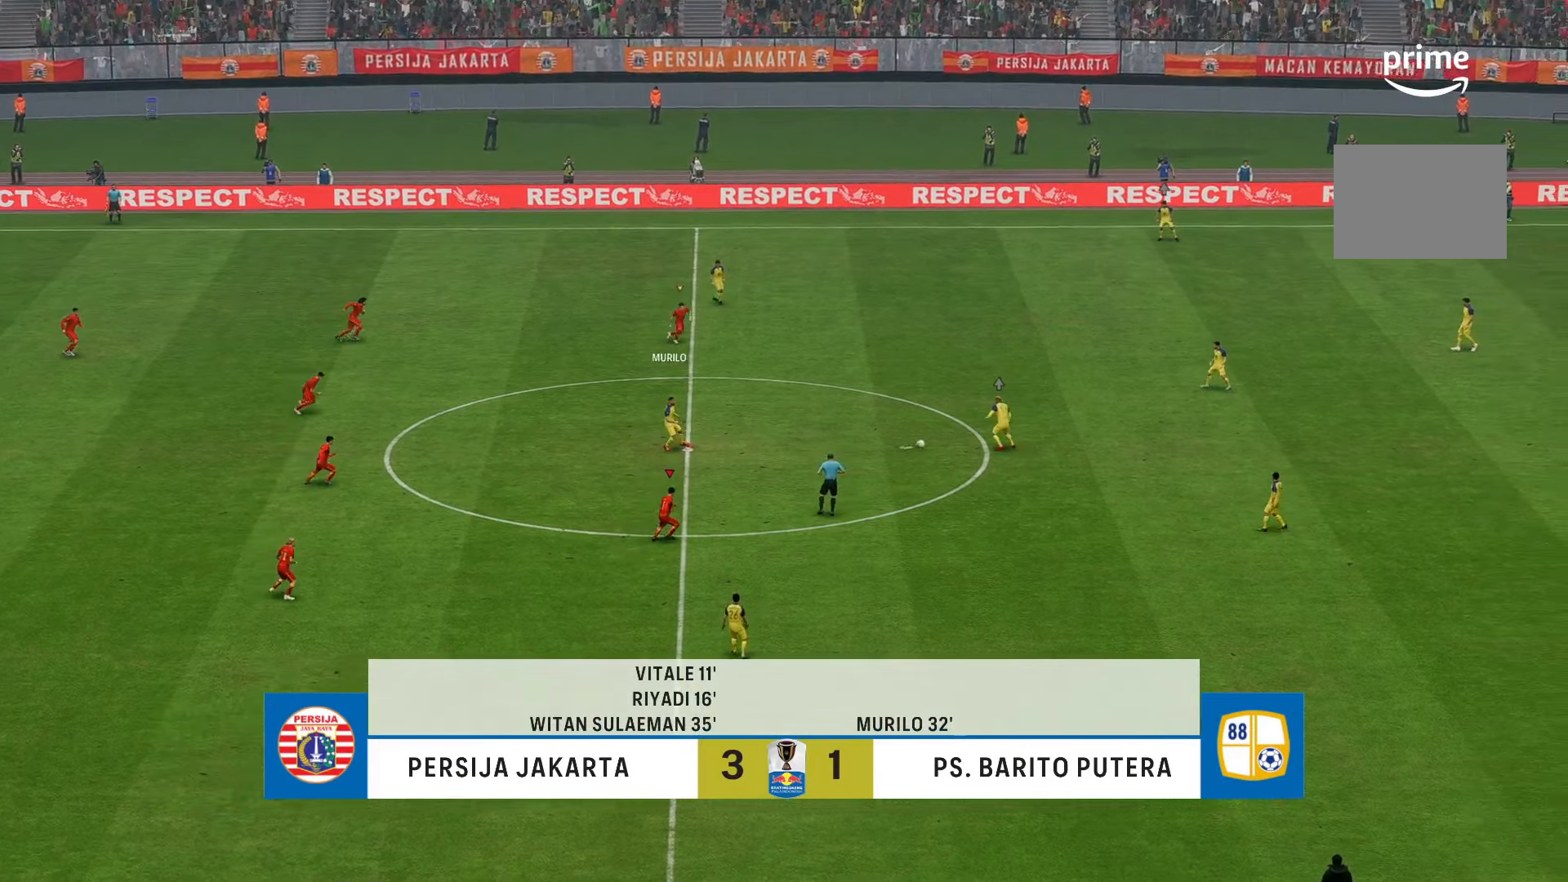
{"dt_ms": 500, "buttons": [], "left_stick": "down-right", "right_stick": "center", "events": [[466, "left_stick", "down-right"]]}
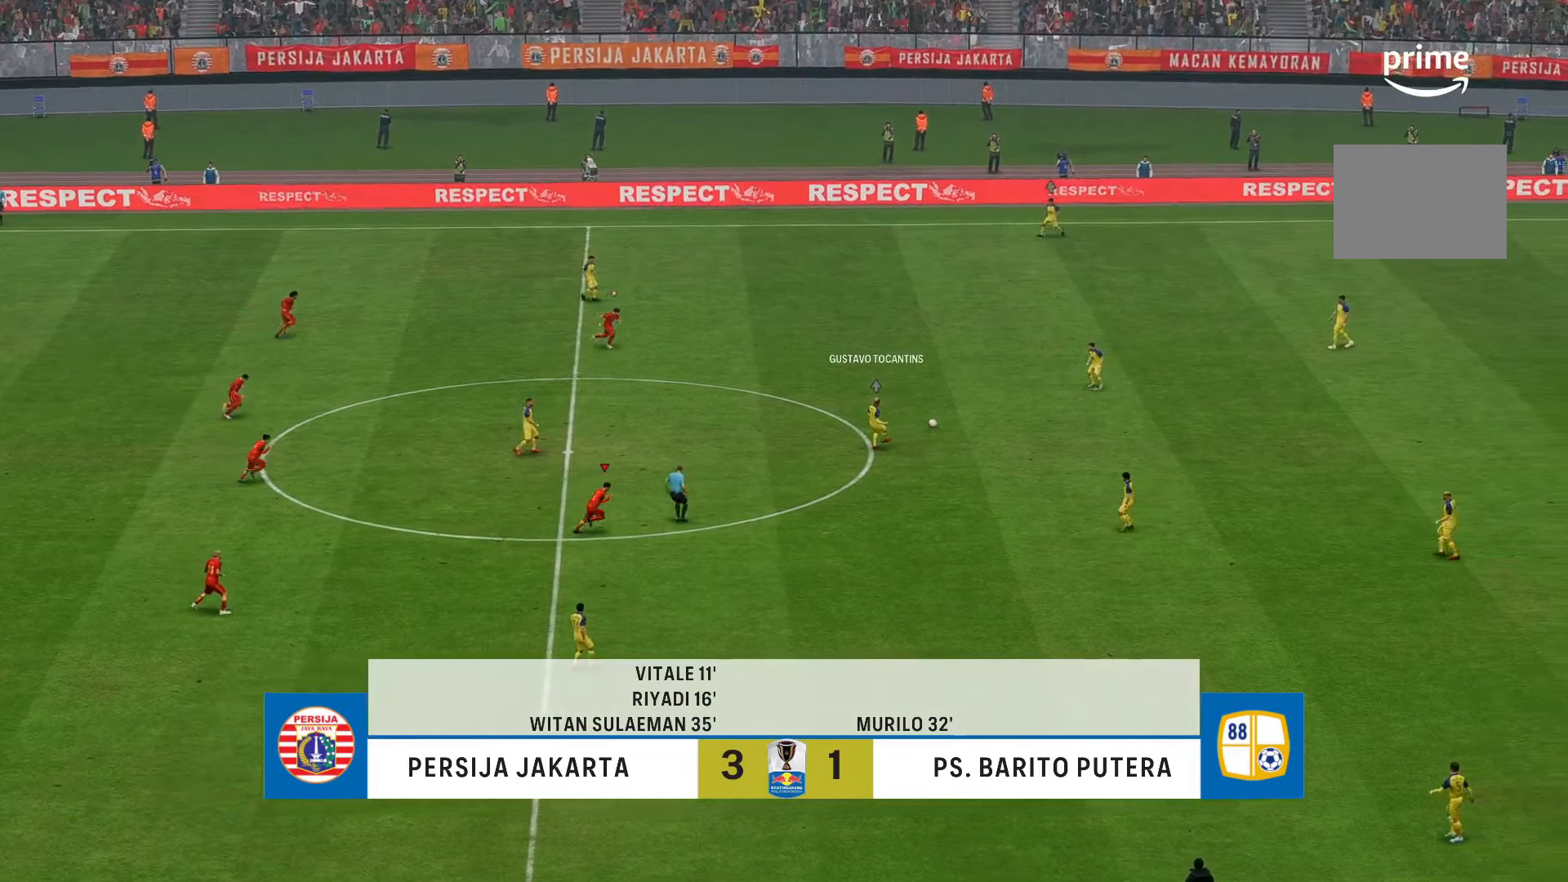
{"dt_ms": 500, "buttons": [], "left_stick": "down", "right_stick": "center", "events": [[383, "left_stick", "down"]]}
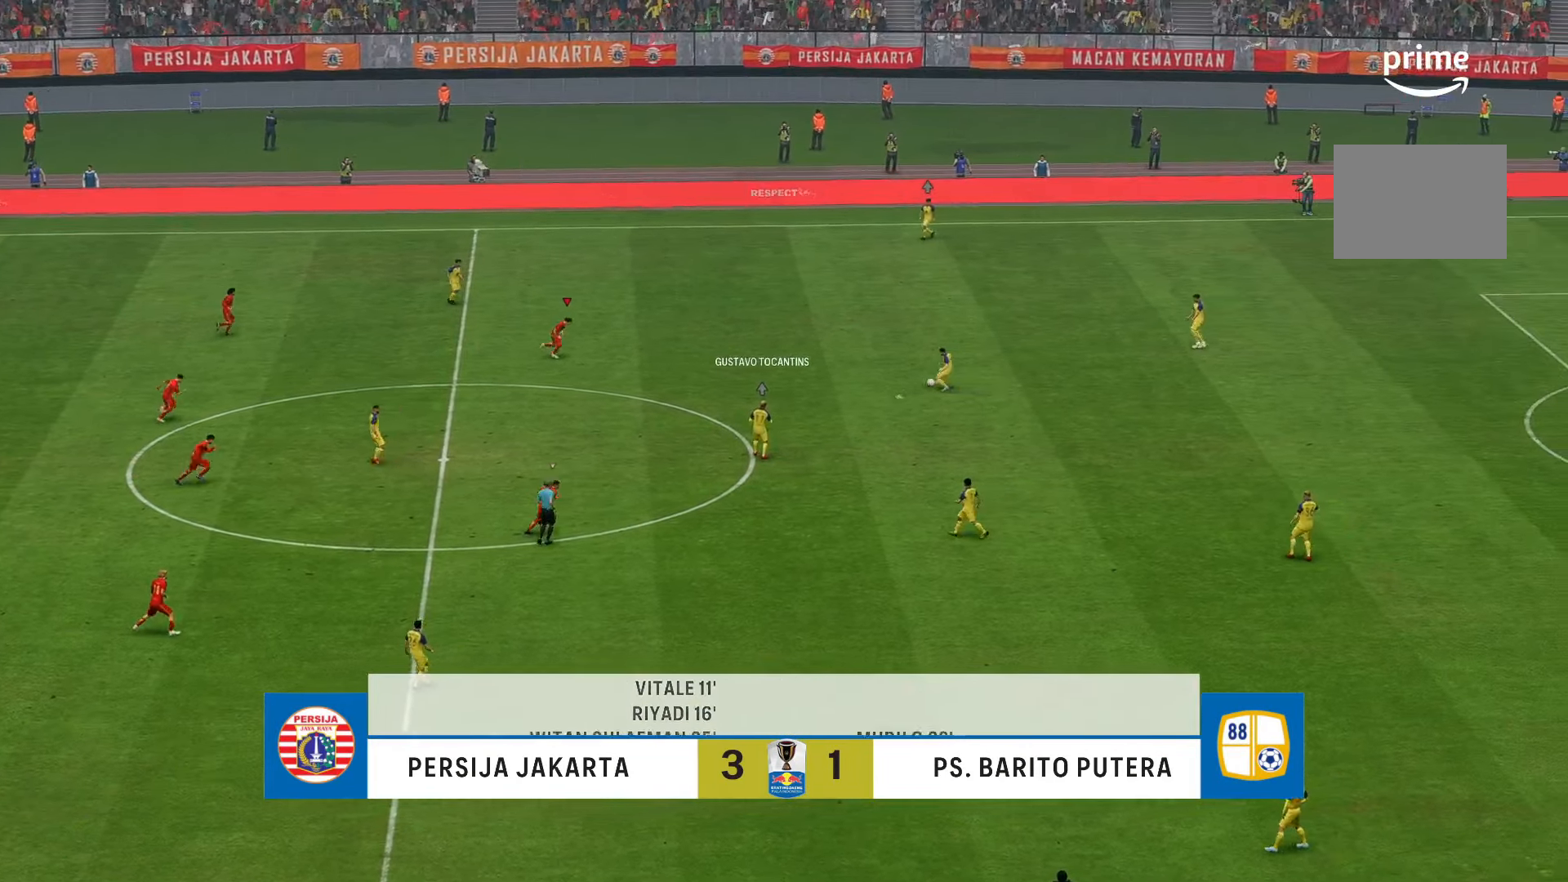
{"dt_ms": 500, "buttons": [], "left_stick": "down", "right_stick": "center", "events": []}
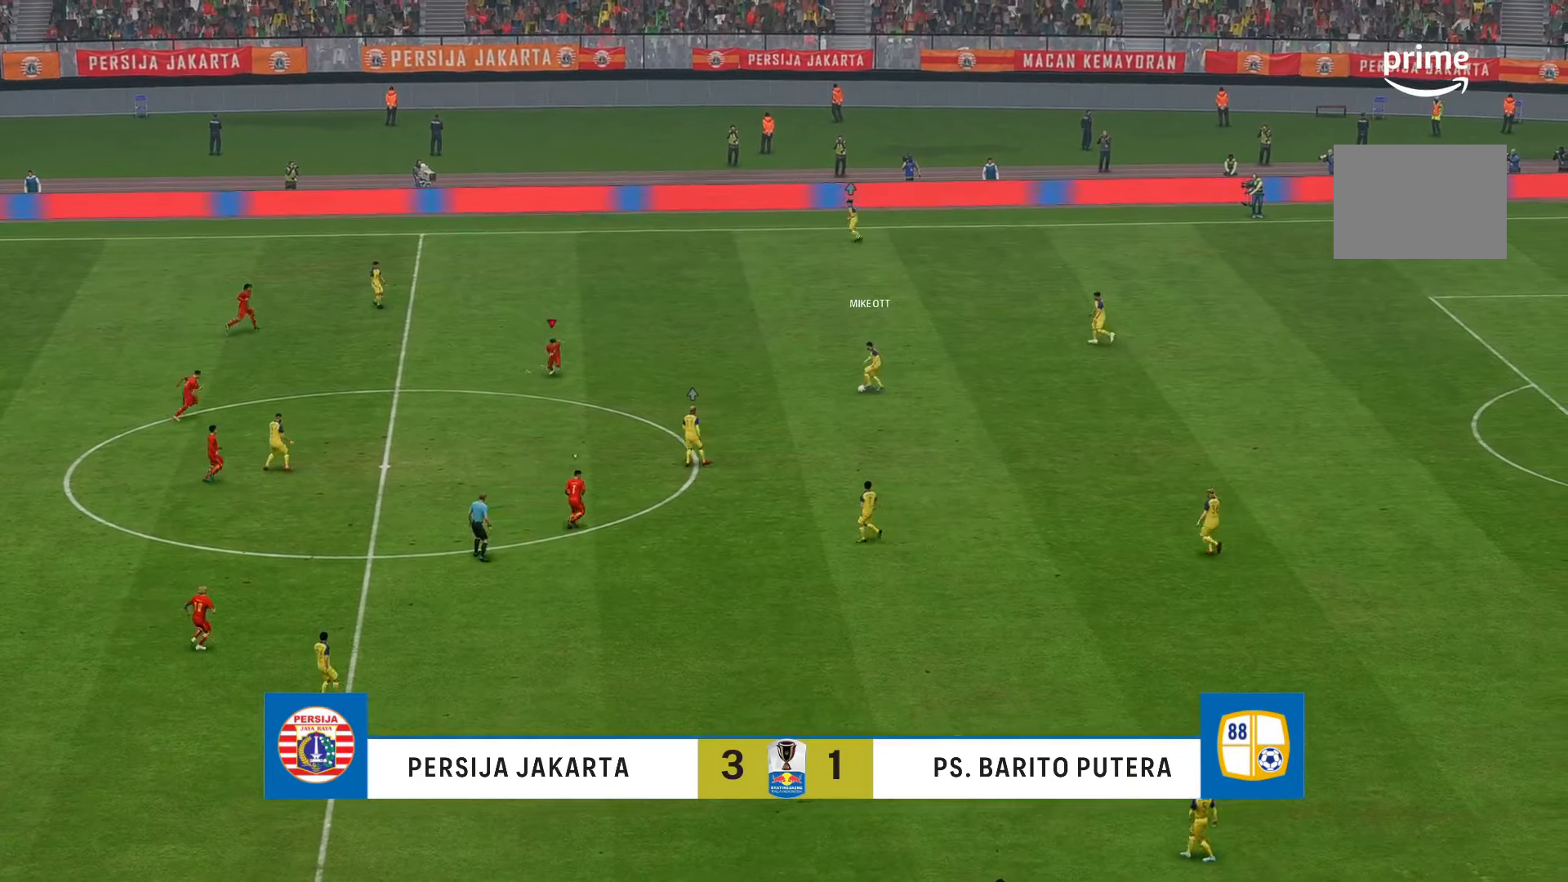
{"dt_ms": 500, "buttons": [], "left_stick": "down", "right_stick": "center", "events": []}
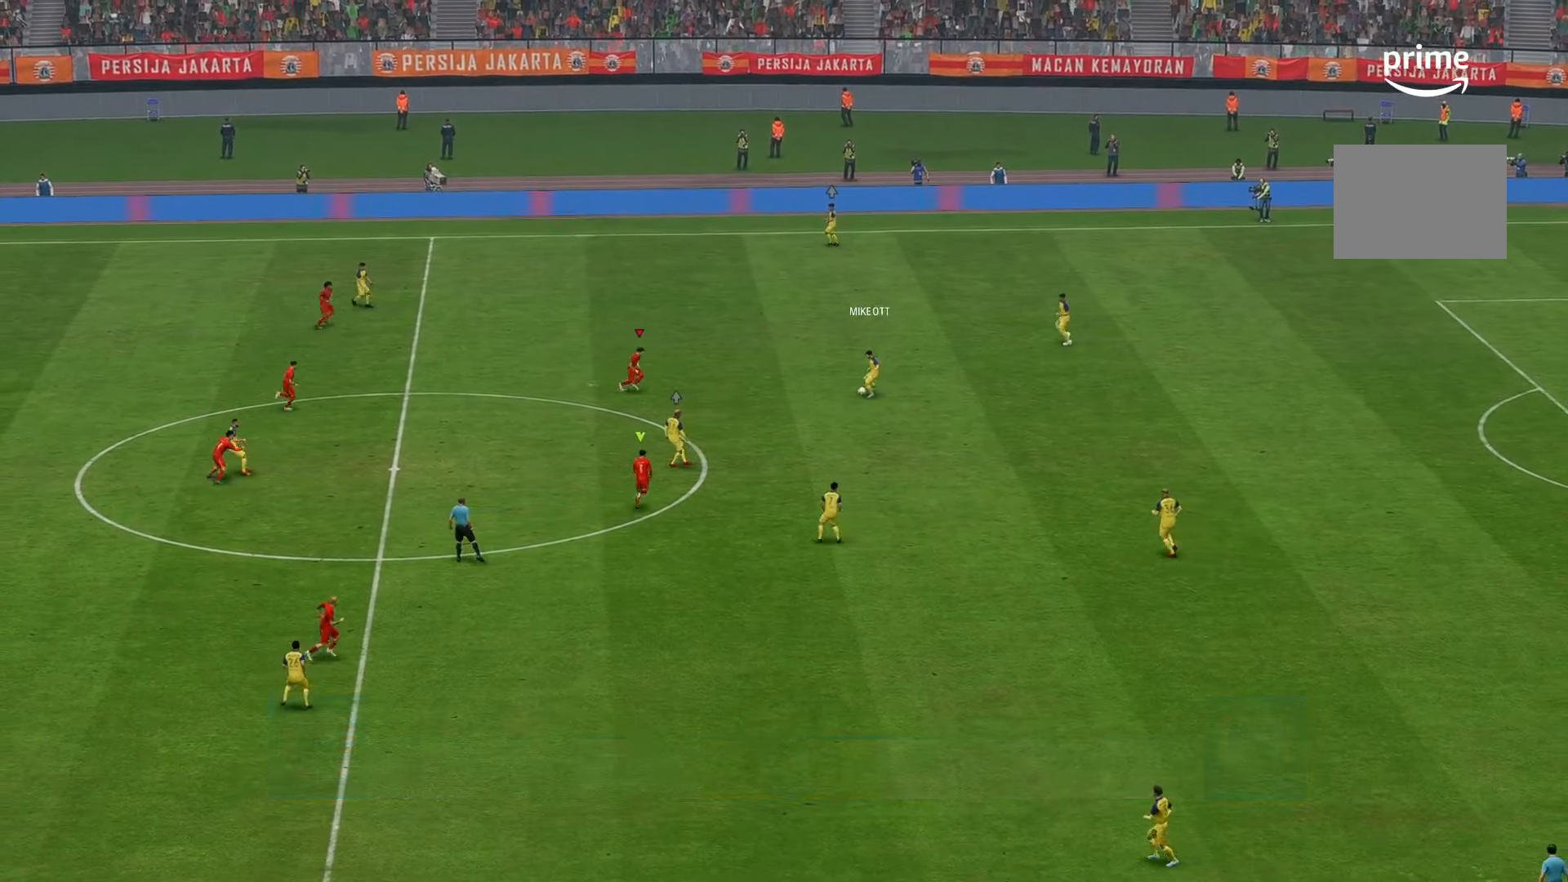
{"dt_ms": 500, "buttons": [], "left_stick": "center", "right_stick": "center", "events": [[383, "left_stick", "center"]]}
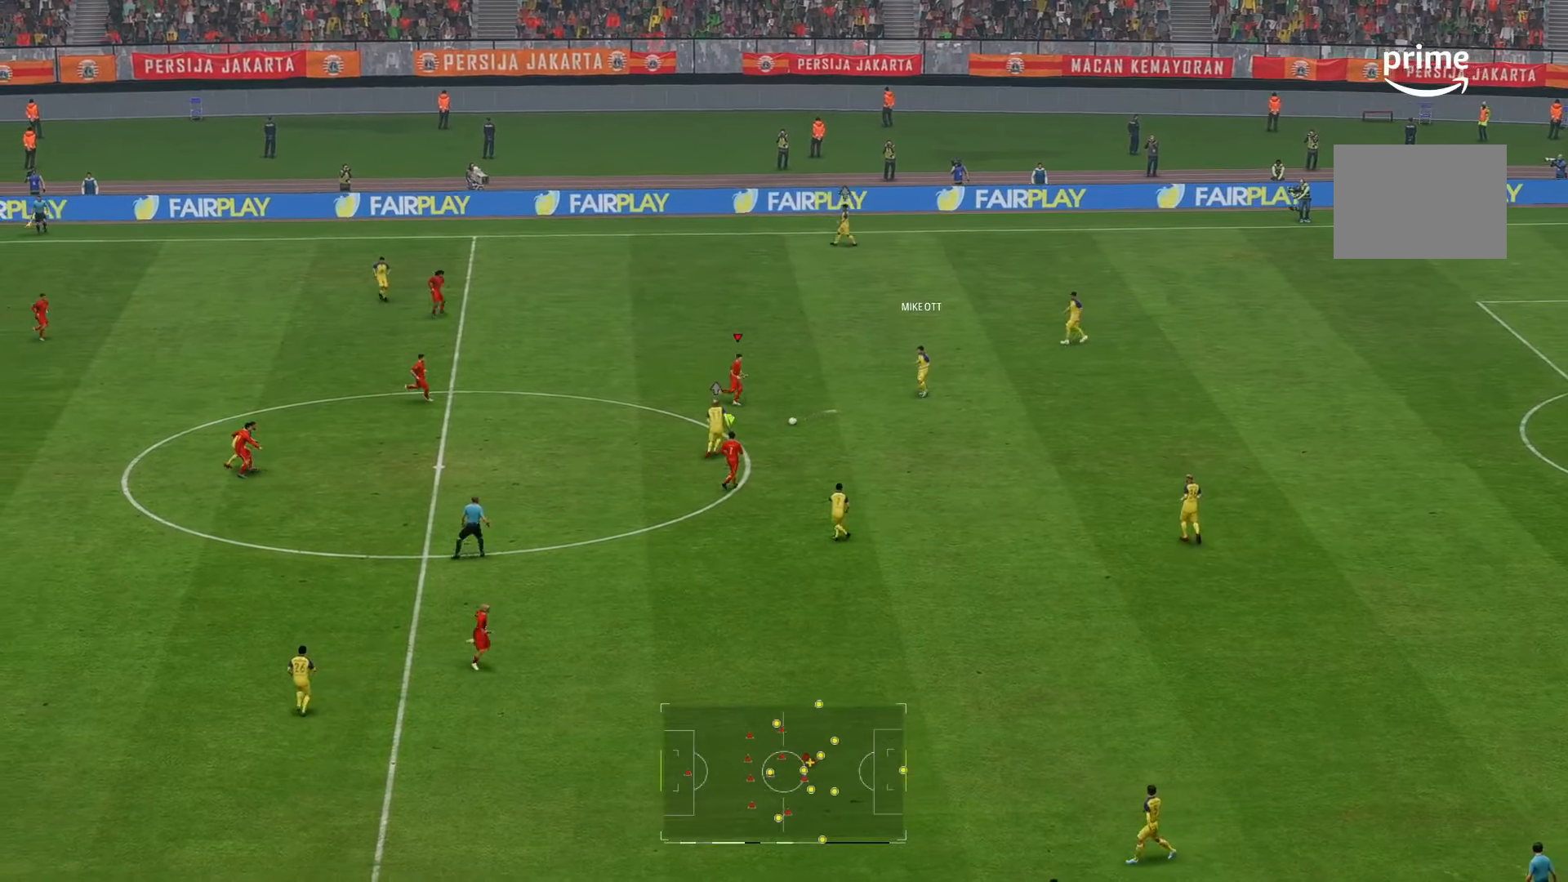
{"dt_ms": 500, "buttons": [], "left_stick": "center", "right_stick": "center"}
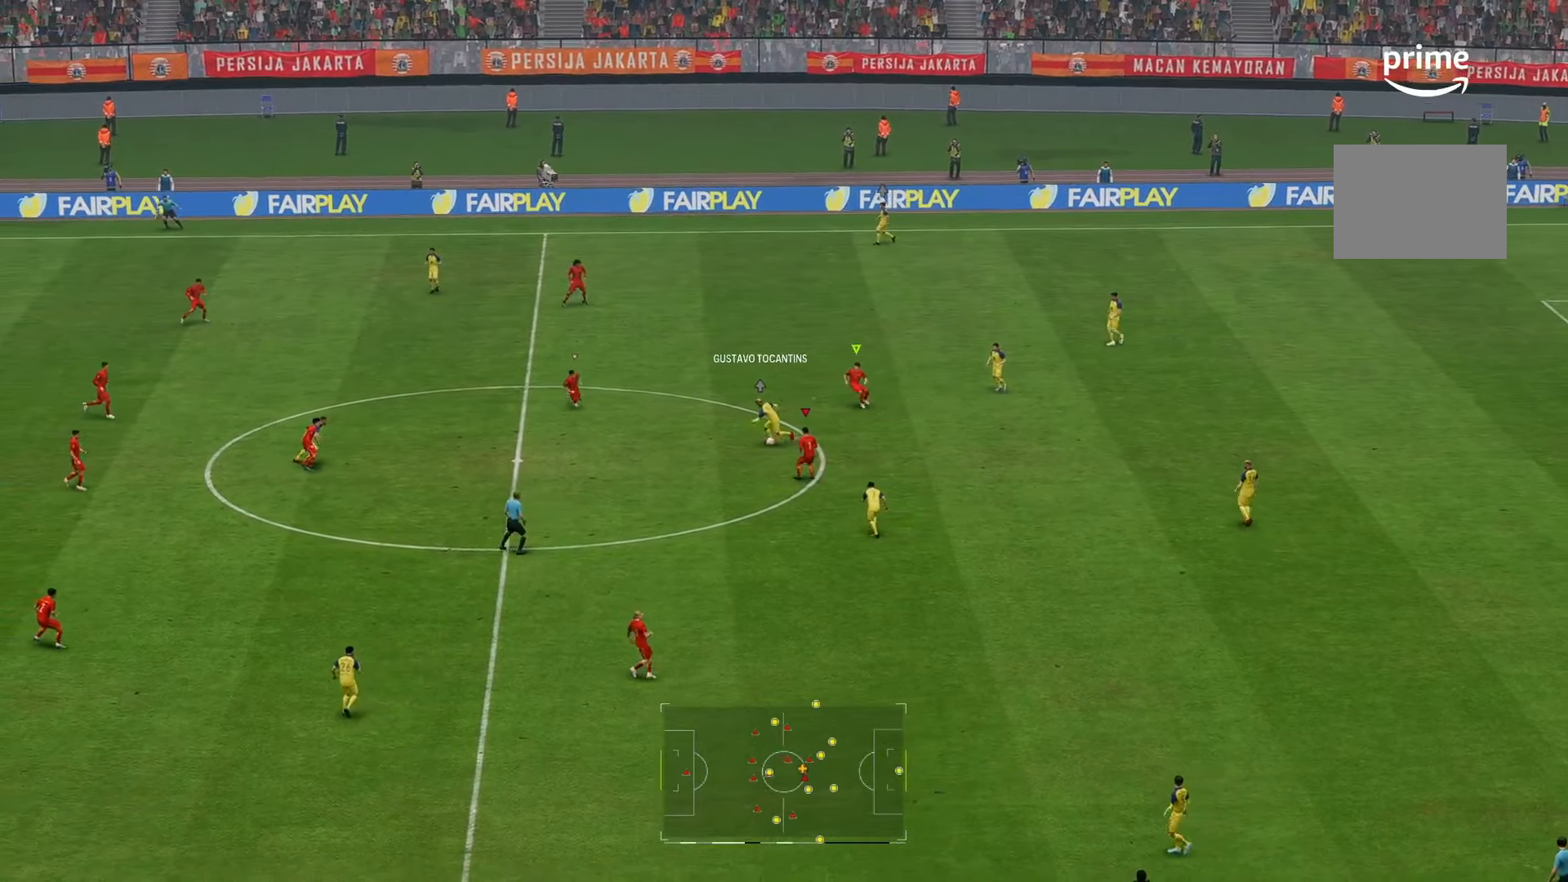
{"dt_ms": 500, "buttons": [], "left_stick": "down", "right_stick": "center", "events": [[66, "left_stick", "down"]]}
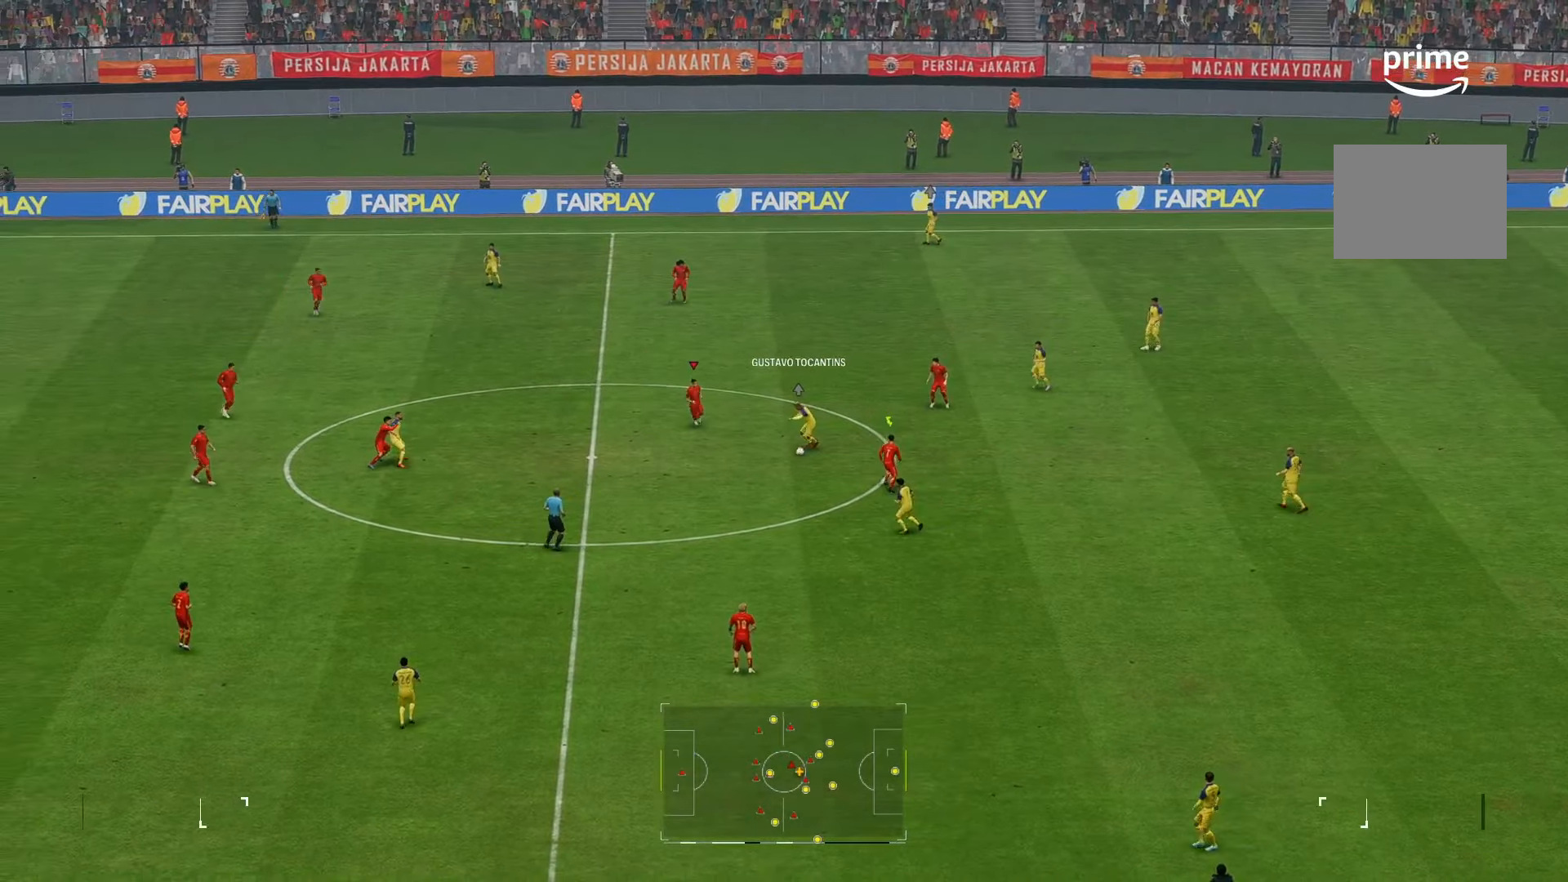
{"dt_ms": 500, "buttons": [], "left_stick": "down", "right_stick": "center", "events": []}
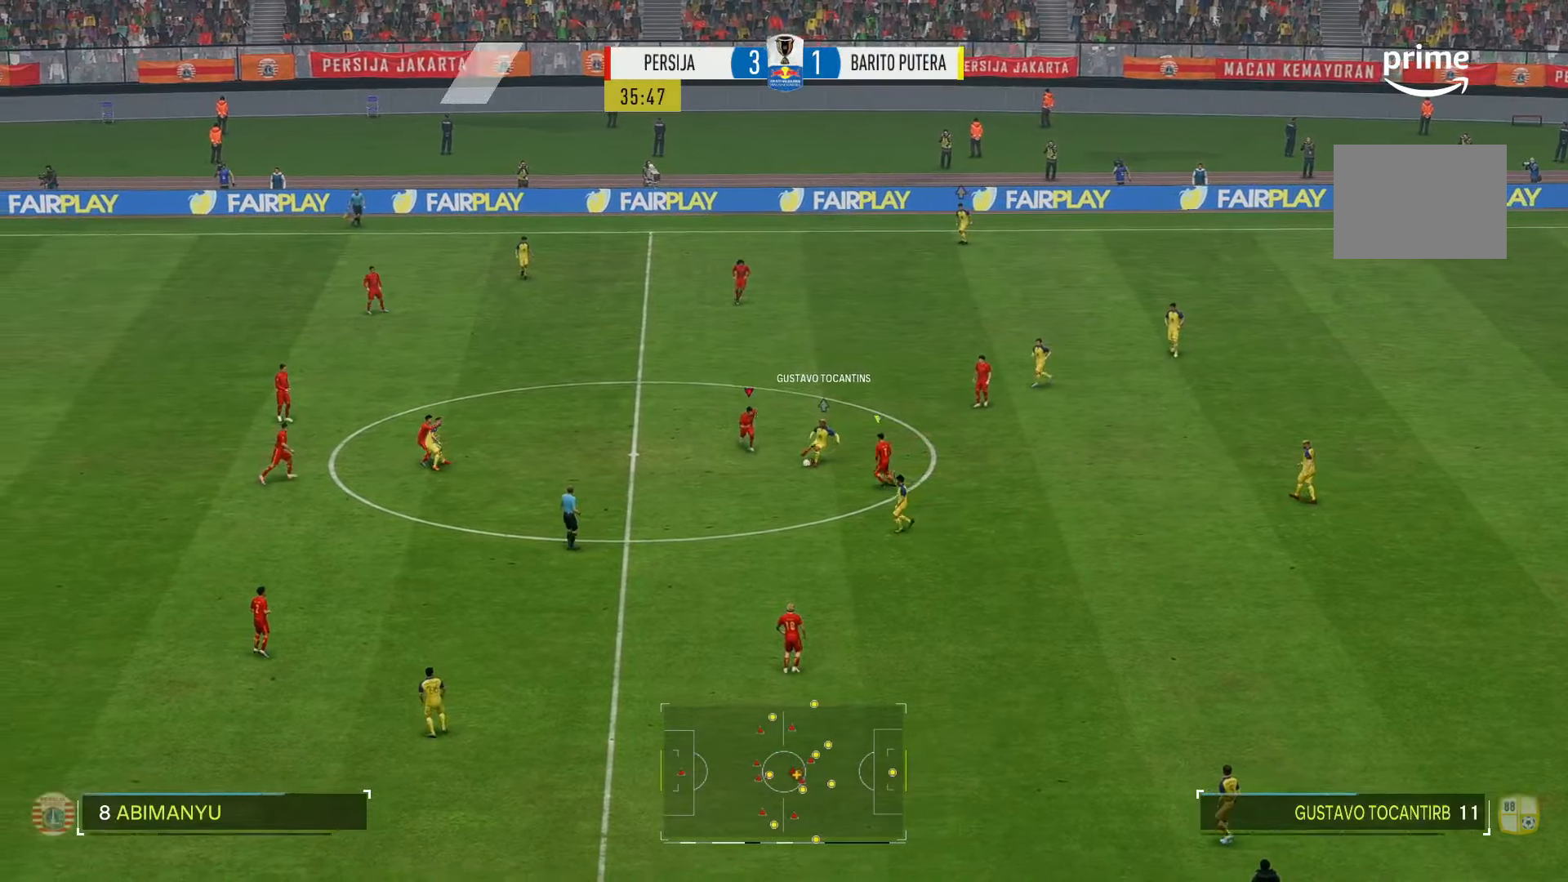
{"dt_ms": 500, "buttons": [], "left_stick": "down", "right_stick": "center", "events": []}
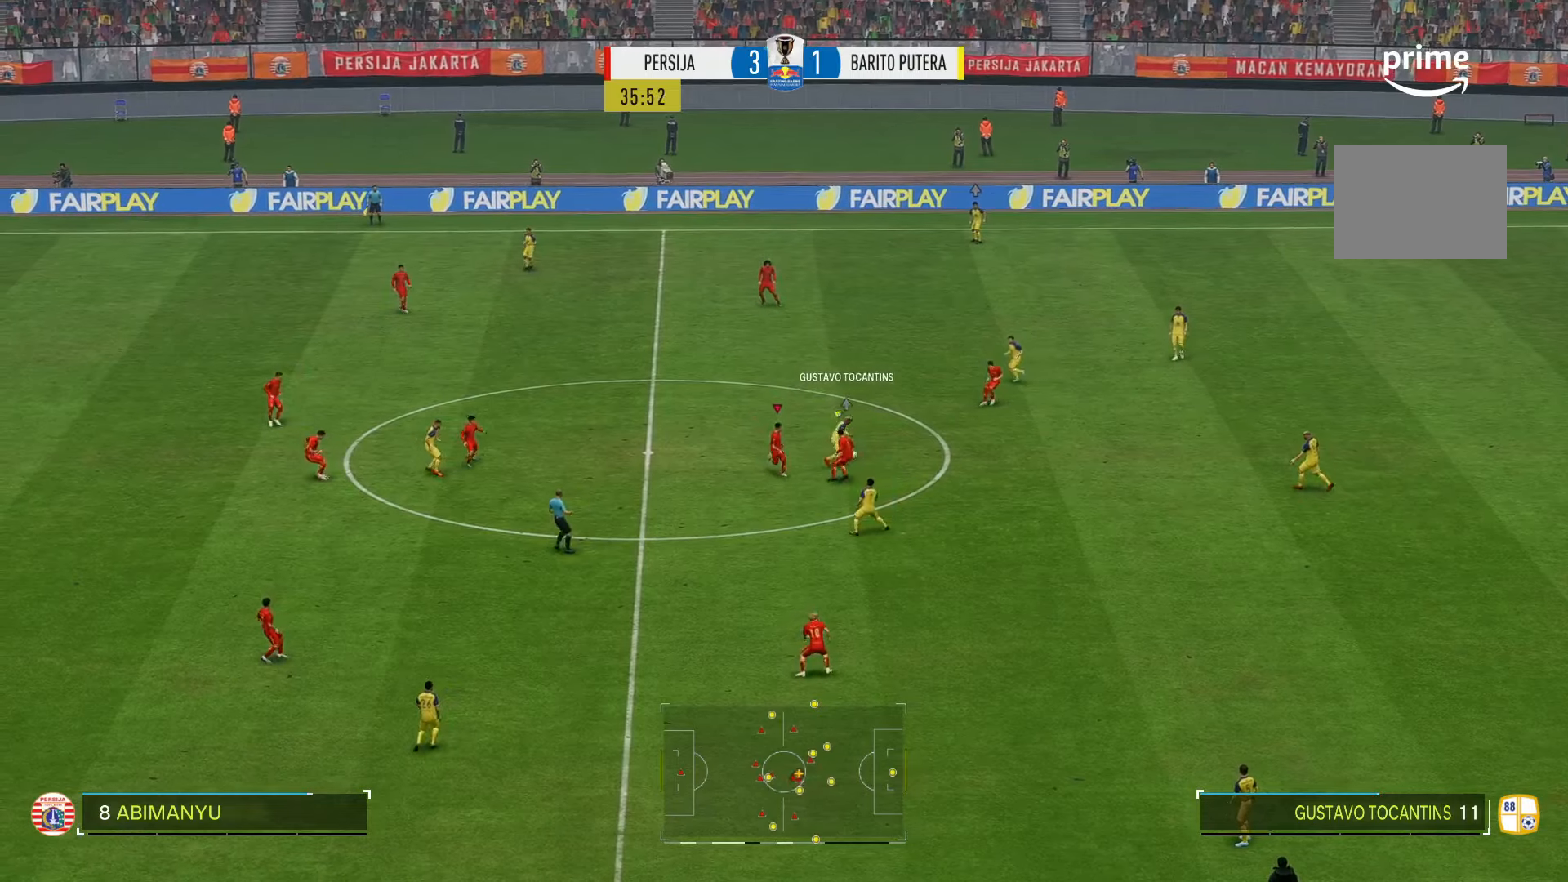
{"dt_ms": 1000, "buttons": [], "left_stick": "left", "right_stick": "center"}
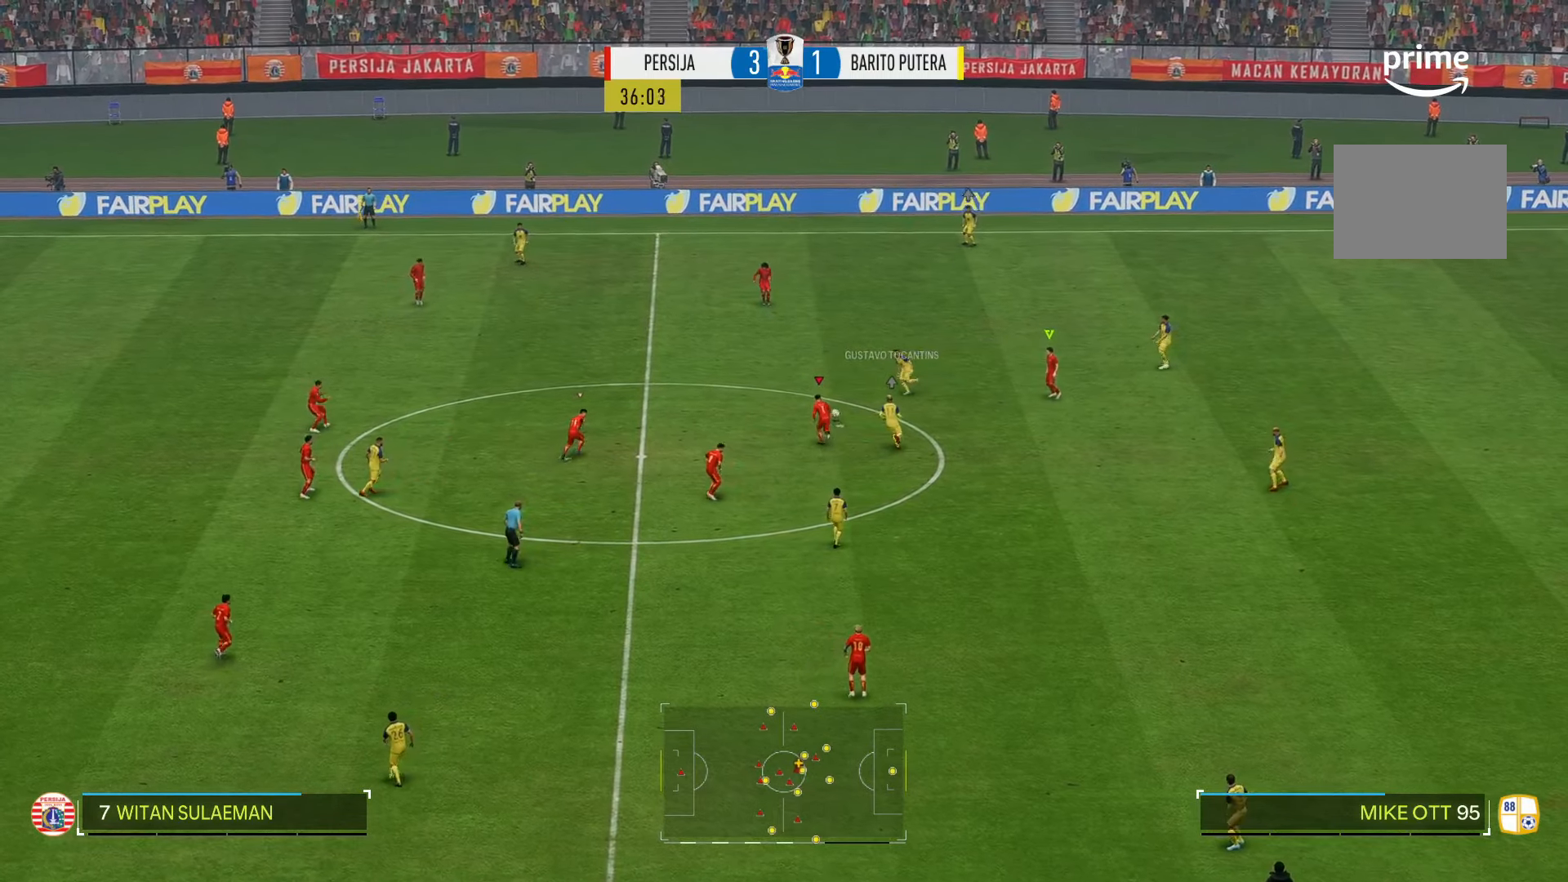
{"dt_ms": 500, "buttons": [], "left_stick": "up-left", "right_stick": "center", "events": [[283, "left_stick", "up-left"]]}